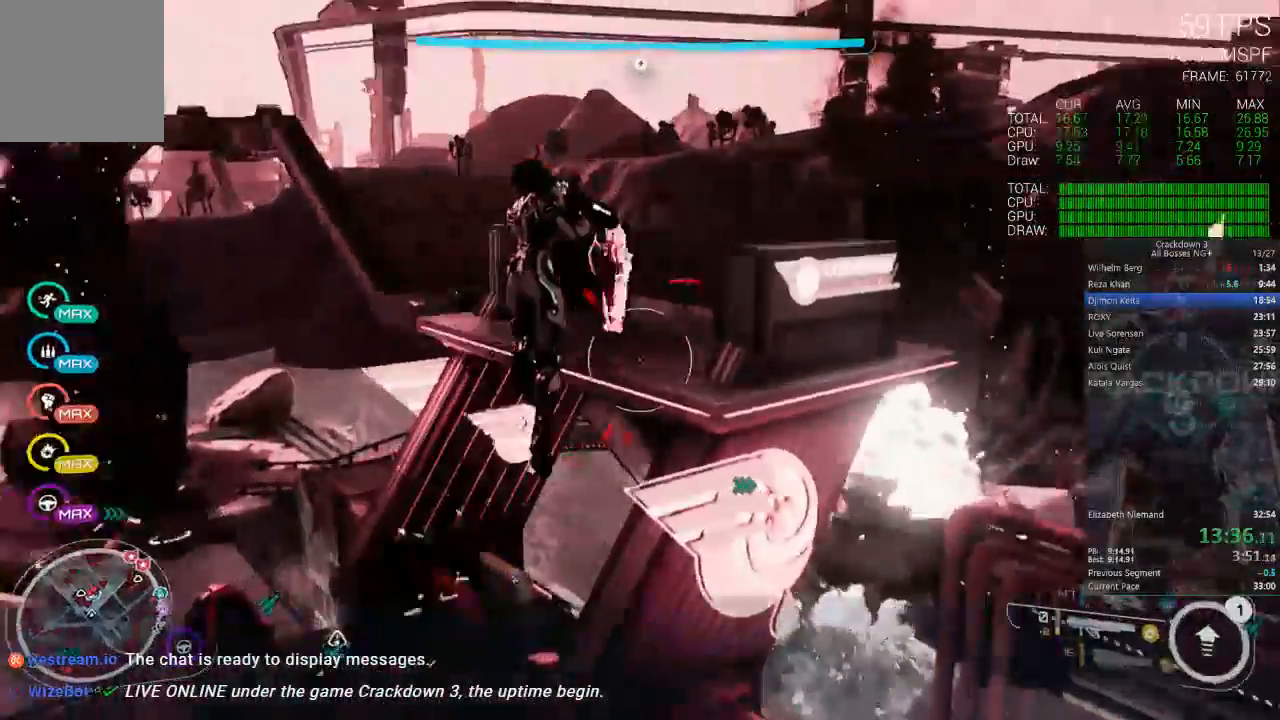
Gameplay with a controller (Xbox layout); each line is a JSON object with the inputs held at the frame after it (dt_ms = milliseconds from this image to that frame). "events" lists button and stick changes between this image and that frame as [ms after this image, input, new state], when the widget could be followed in between. Not read: SELECT START.
{"dt_ms": 1000, "buttons": [], "left_stick": "up-right", "right_stick": "center"}
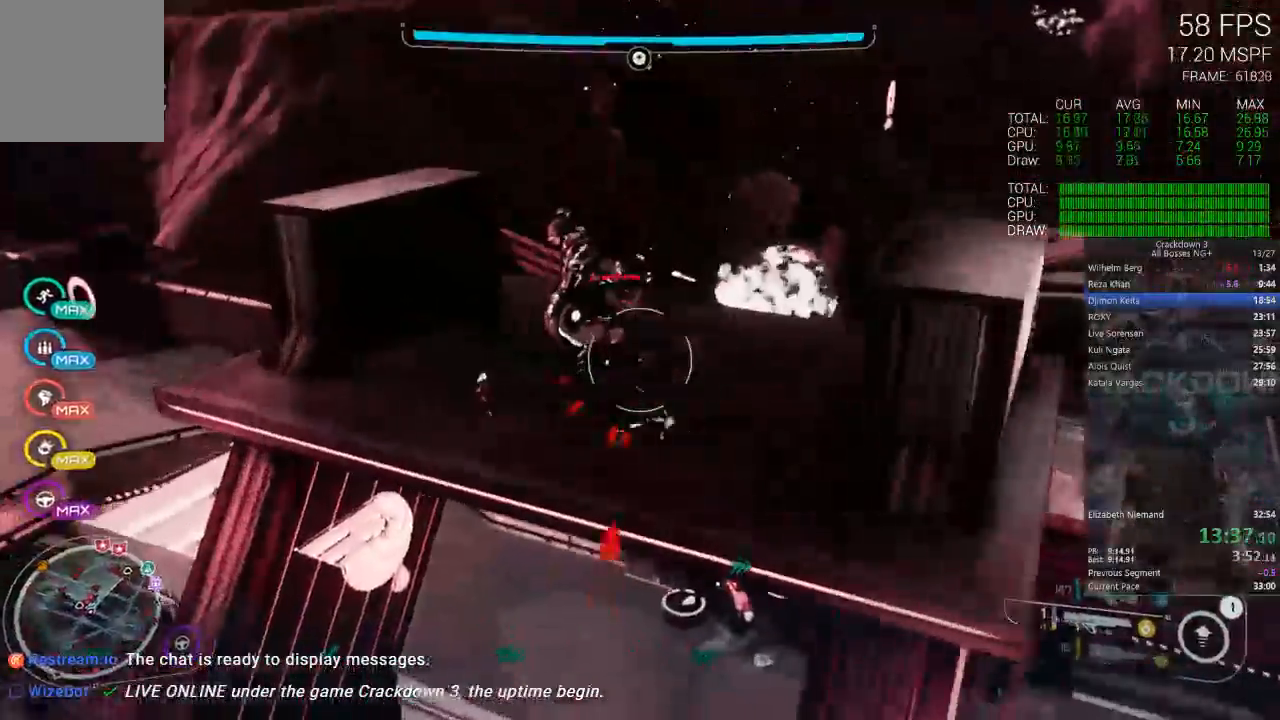
{"dt_ms": 500, "buttons": ["A"], "left_stick": "up-right", "right_stick": "center", "events": [[183, "A", "down"]]}
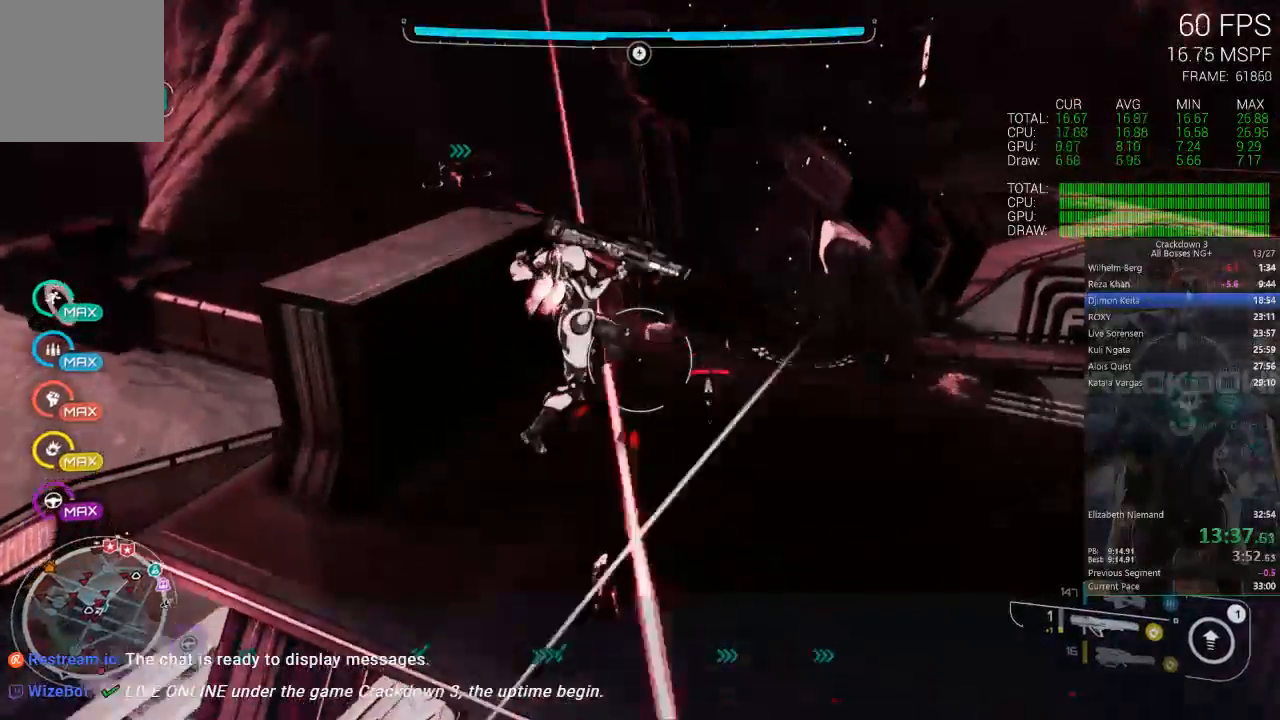
{"dt_ms": 500, "buttons": ["A"], "left_stick": "up-right", "right_stick": "center", "events": []}
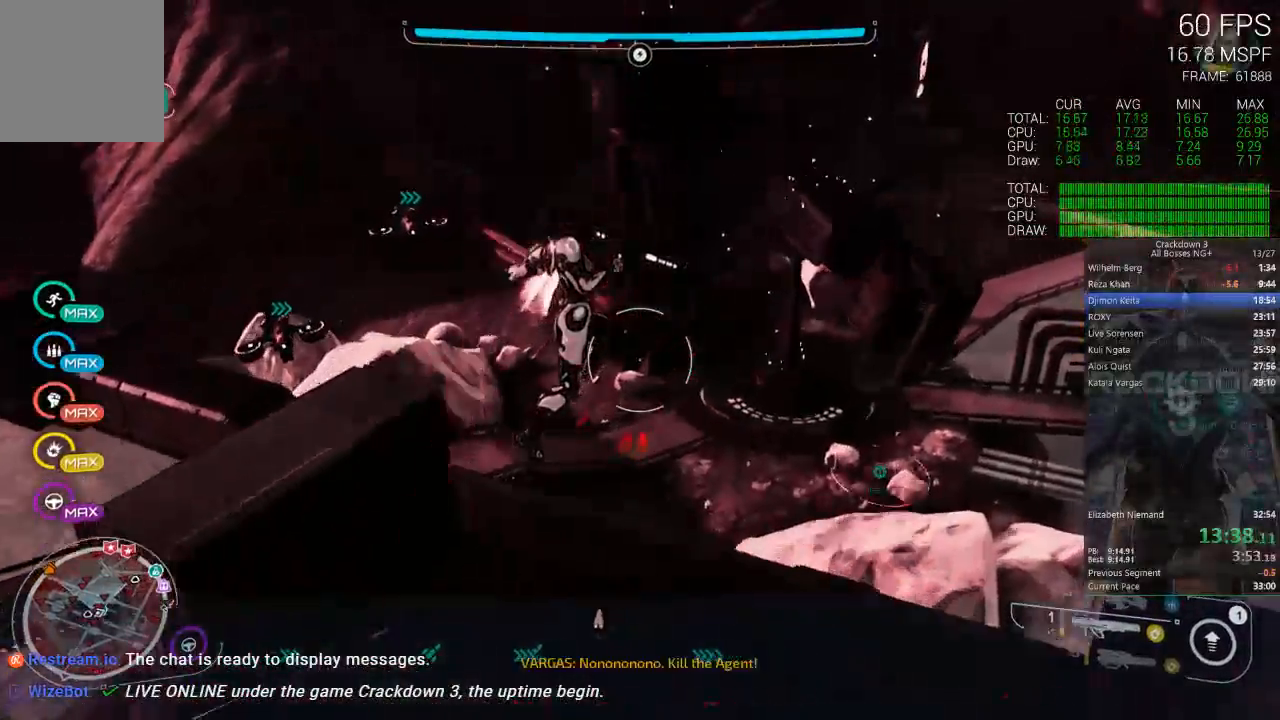
{"dt_ms": 500, "buttons": [], "left_stick": "down-left", "right_stick": "down-right", "events": [[83, "A", "up"], [217, "left_stick", "up-left"], [217, "right_stick", "down-right"], [317, "left_stick", "down-left"]]}
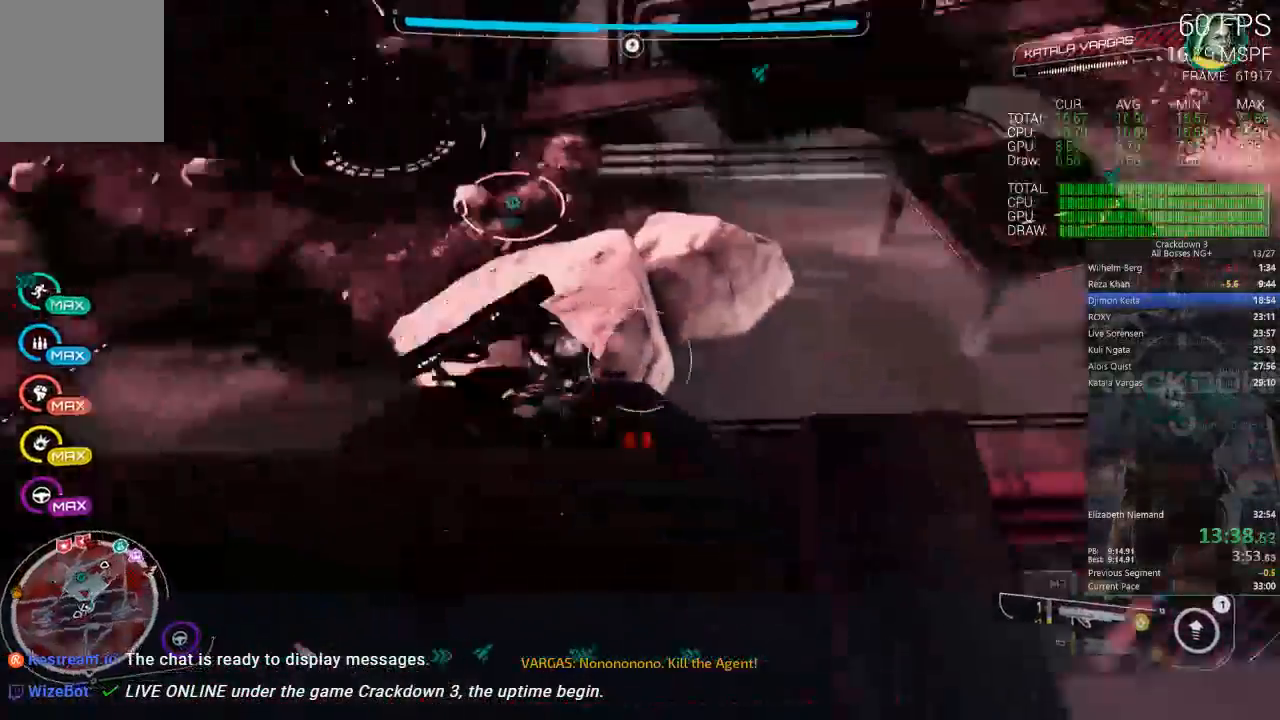
{"dt_ms": 1000, "buttons": ["A"], "left_stick": "up", "right_stick": "center", "events": [[50, "left_stick", "up-left"], [50, "right_stick", "center"], [117, "A", "down"], [117, "left_stick", "up"], [283, "left_stick", "center"], [483, "left_stick", "down"], [583, "left_stick", "center"], [817, "left_stick", "up-right"], [950, "left_stick", "up"]]}
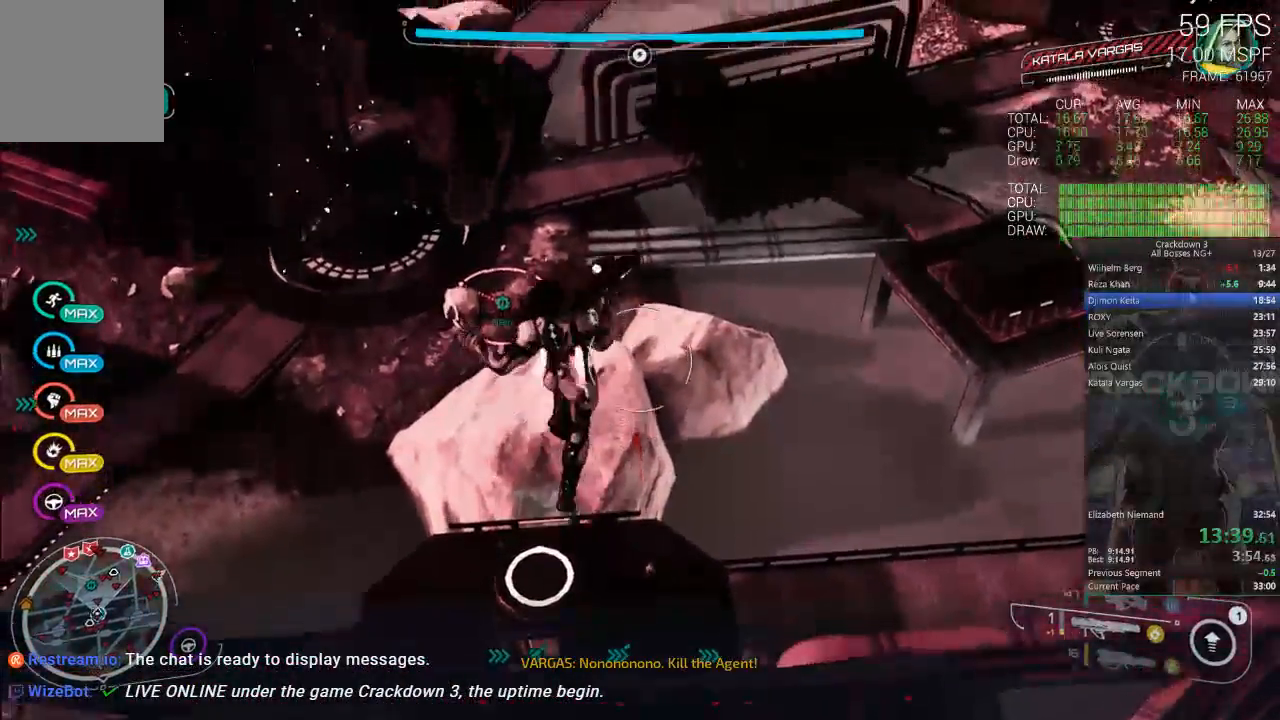
{"dt_ms": 500, "buttons": [], "left_stick": "up-right", "right_stick": "center", "events": [[83, "A", "up"], [150, "left_stick", "up-right"], [183, "B", "down"], [283, "B", "up"]]}
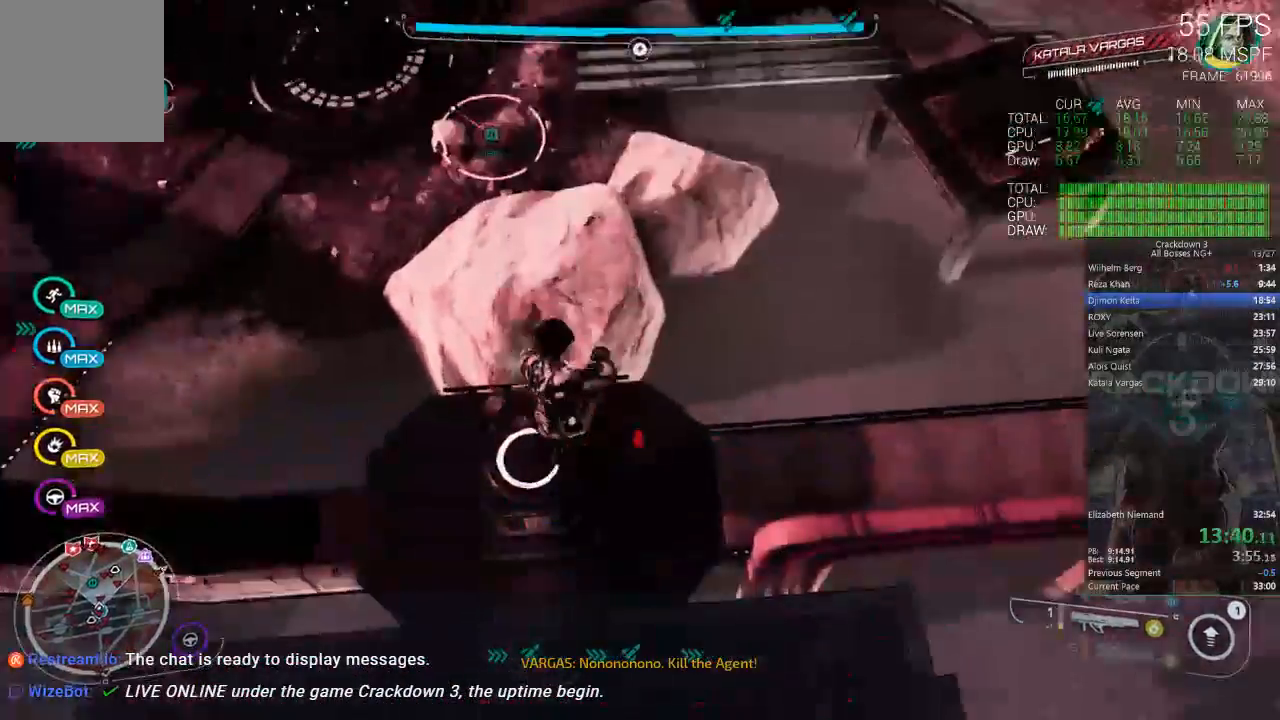
{"dt_ms": 500, "buttons": [], "left_stick": "up-right", "right_stick": "center", "events": []}
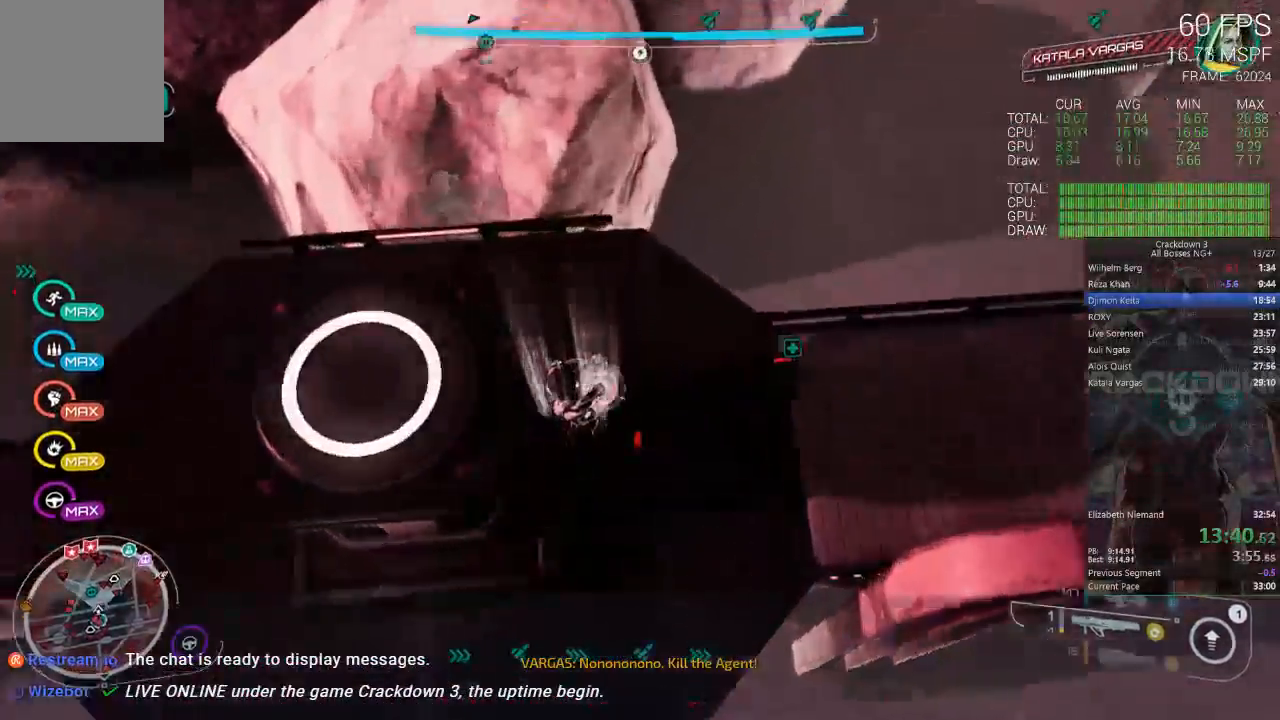
{"dt_ms": 1000, "buttons": [], "left_stick": "down", "right_stick": "center"}
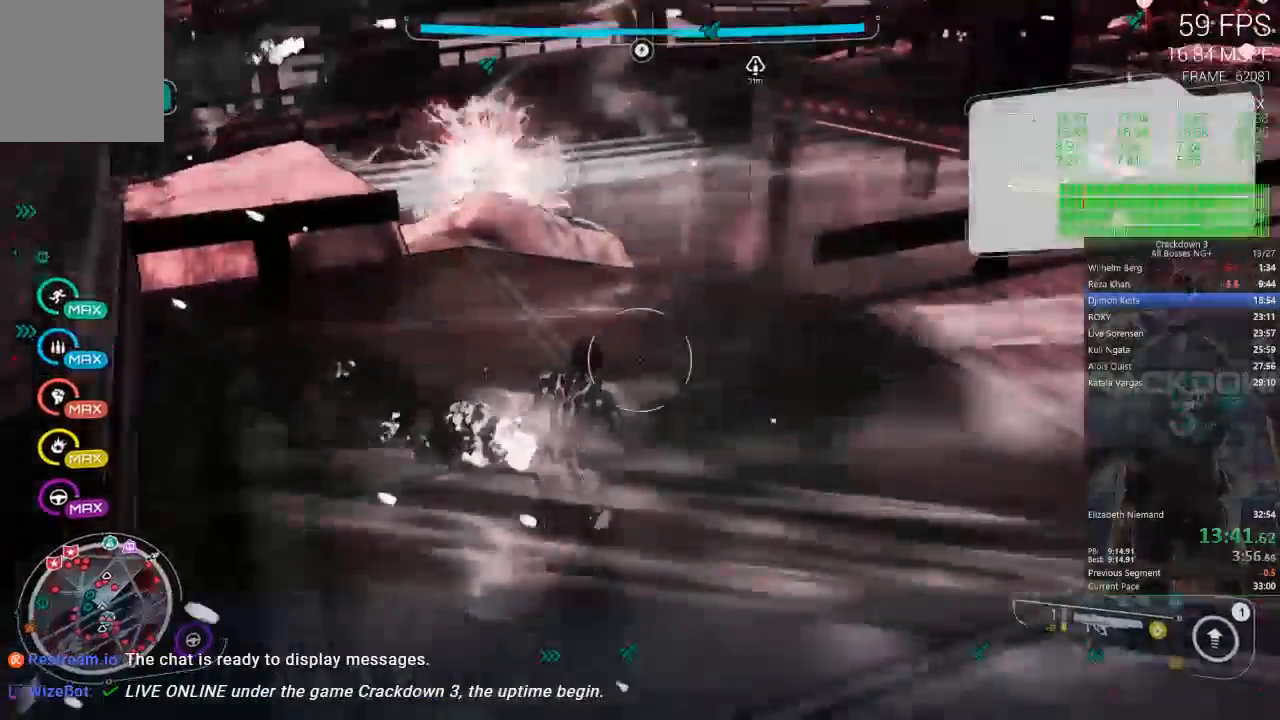
{"dt_ms": 500, "buttons": [], "left_stick": "up", "right_stick": "center", "events": [[250, "left_stick", "up"]]}
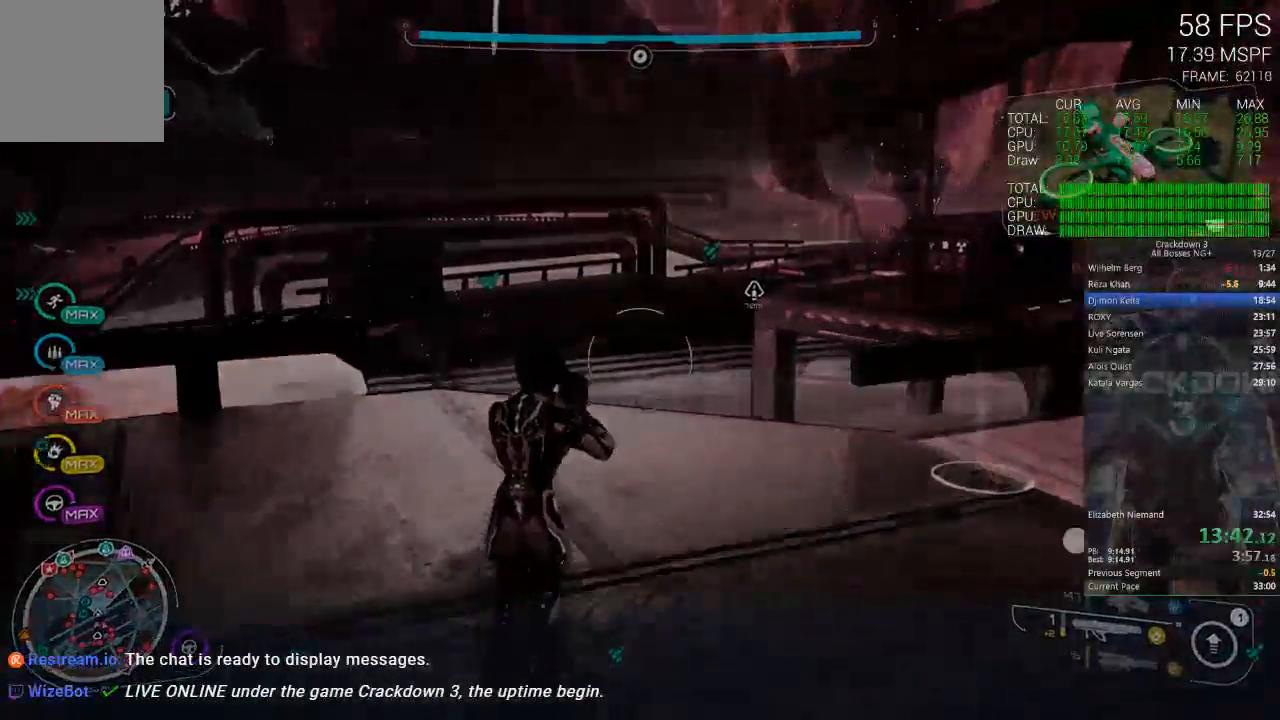
{"dt_ms": 500, "buttons": [], "left_stick": "down-left", "right_stick": "center", "events": [[17, "R1", "down"], [83, "right_stick", "down"], [117, "R1", "up"], [167, "left_stick", "down-left"], [433, "right_stick", "center"]]}
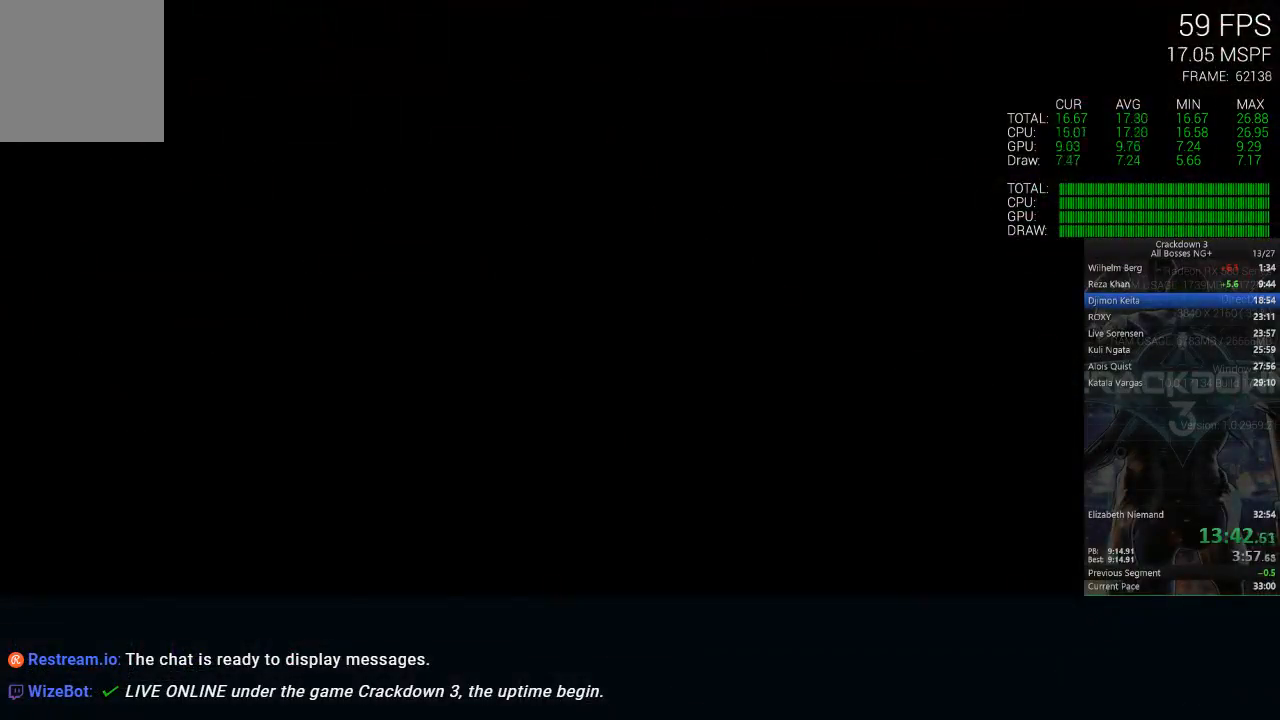
{"dt_ms": 500, "buttons": [], "left_stick": "center", "right_stick": "center", "events": [[17, "left_stick", "center"]]}
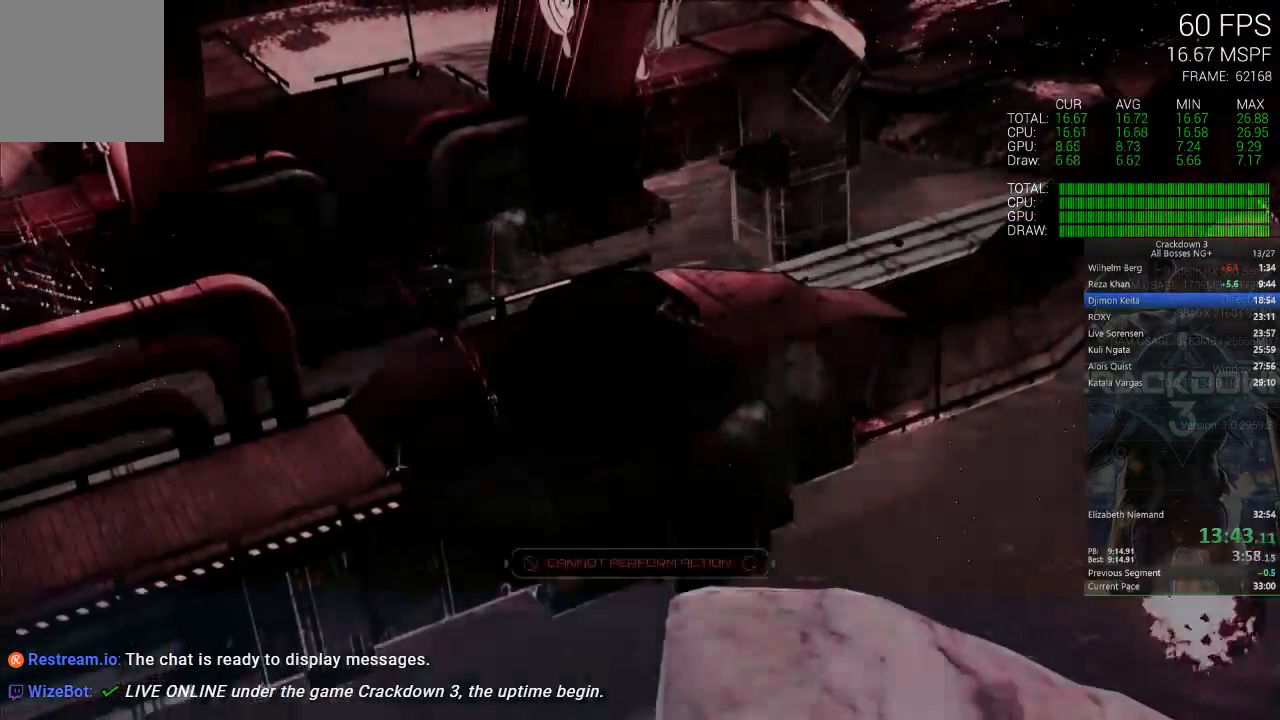
{"dt_ms": 500, "buttons": [], "left_stick": "center", "right_stick": "center", "events": [[400, "R2", "down"], [467, "R2", "up"]]}
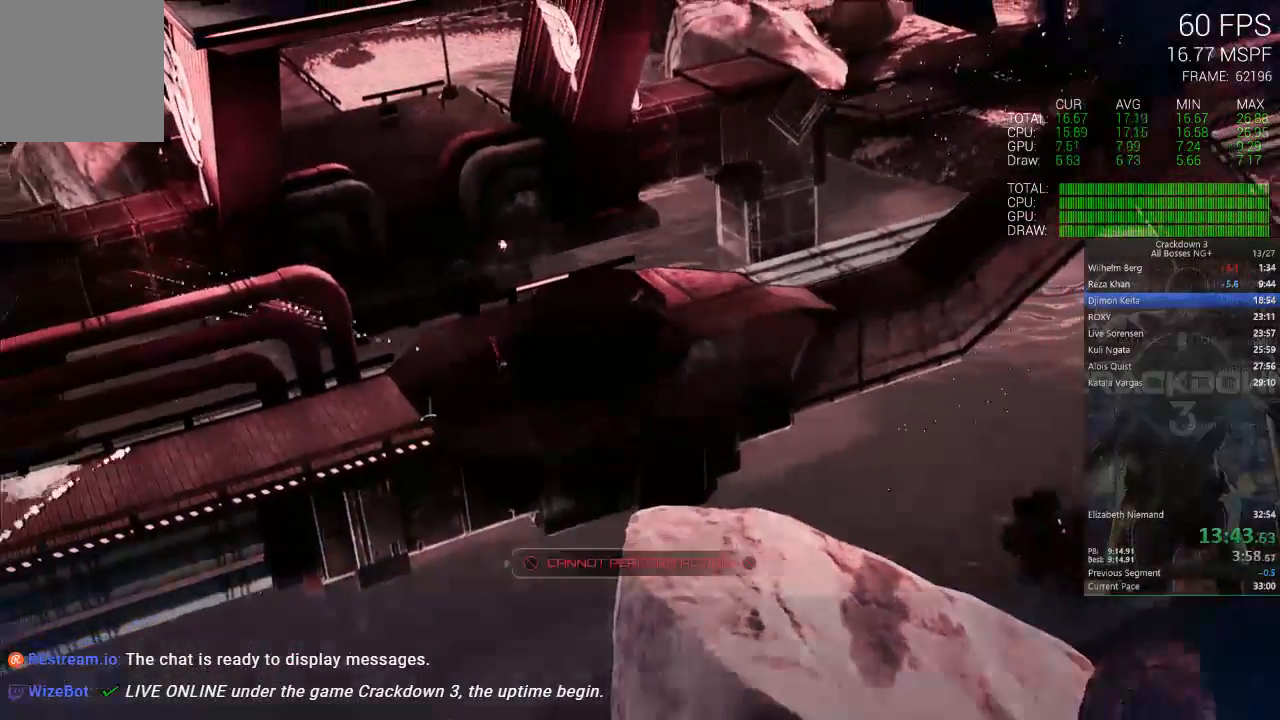
{"dt_ms": 500, "buttons": ["X"], "left_stick": "center", "right_stick": "center", "events": [[83, "X", "down"]]}
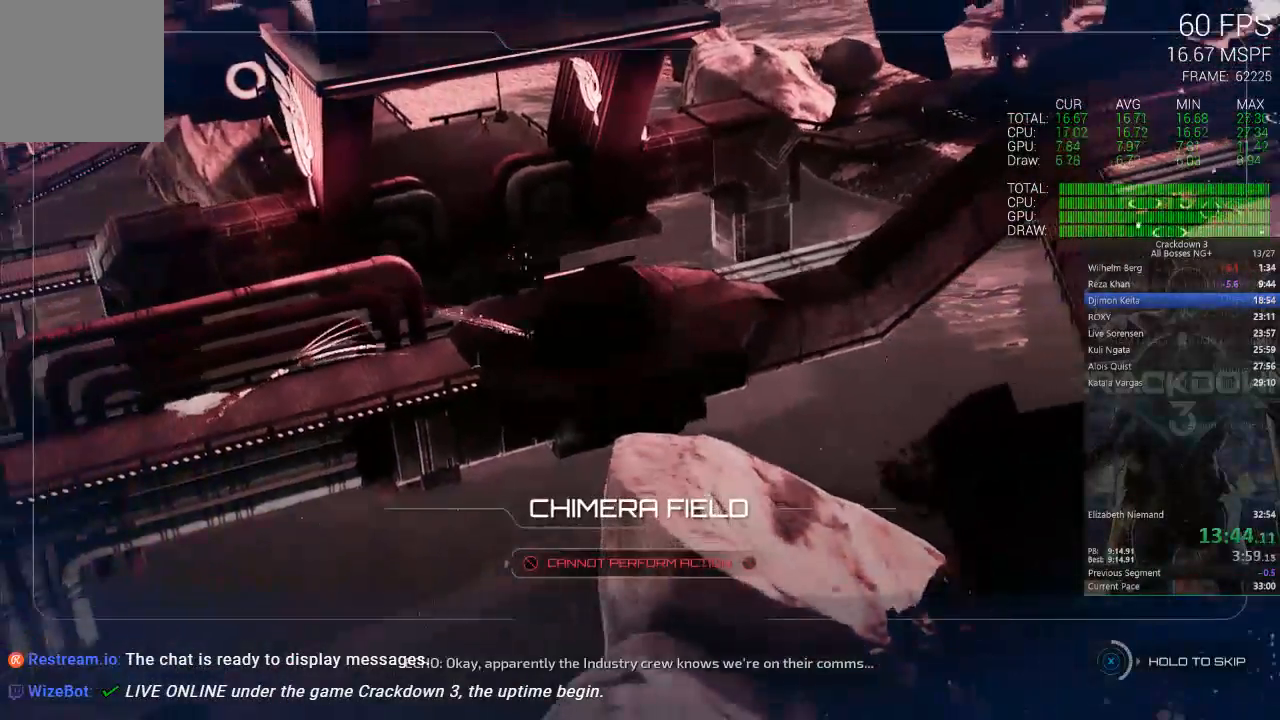
{"dt_ms": 500, "buttons": ["X"], "left_stick": "center", "right_stick": "center", "events": []}
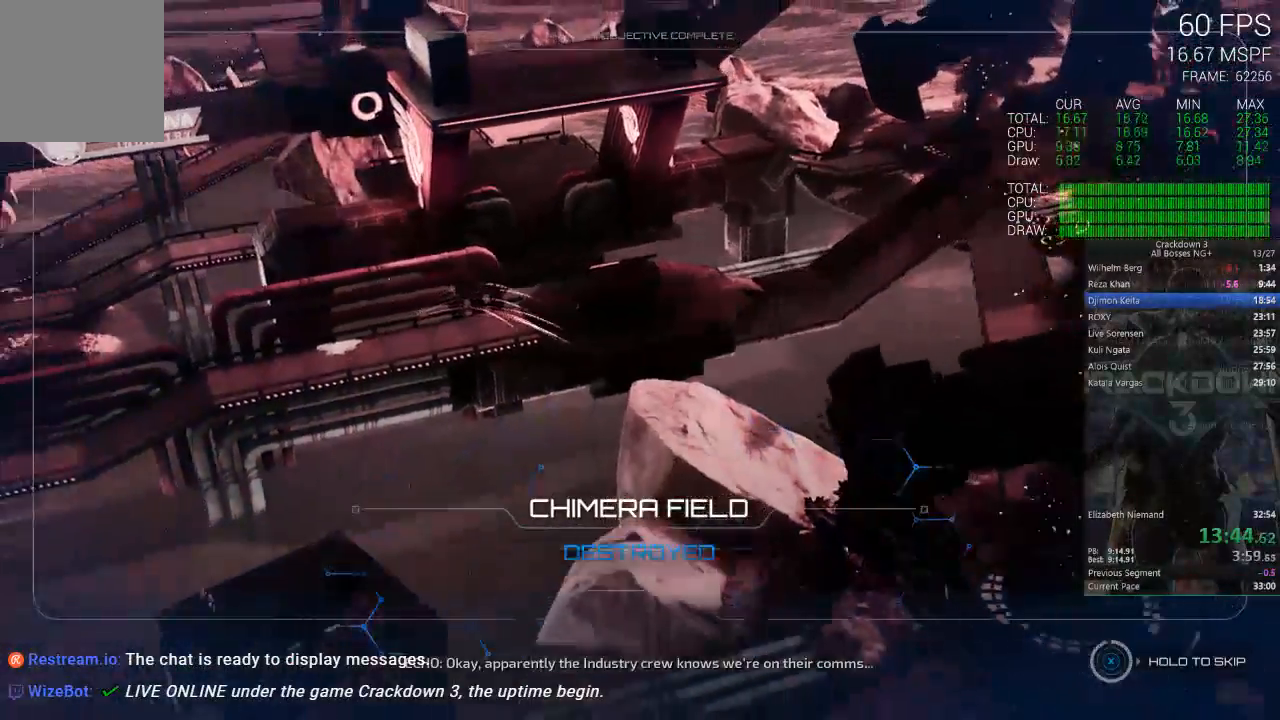
{"dt_ms": 500, "buttons": ["X"], "left_stick": "center", "right_stick": "center", "events": []}
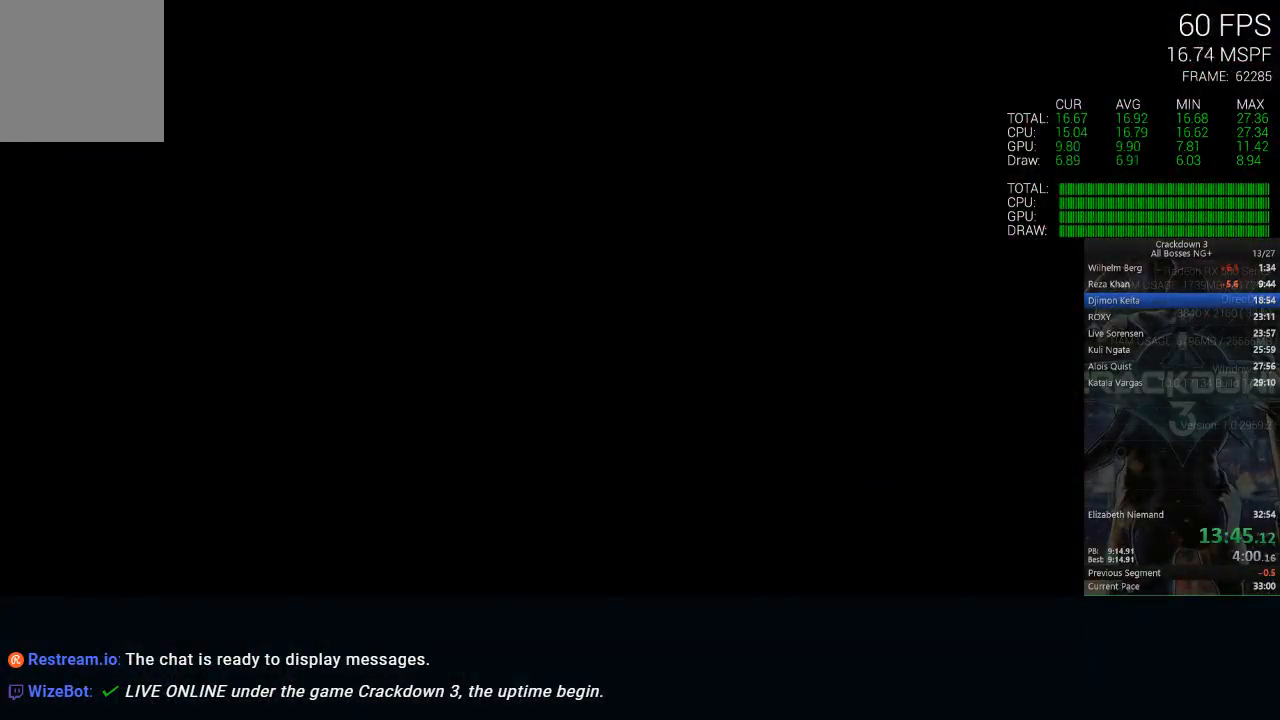
{"dt_ms": 500, "buttons": [], "left_stick": "down", "right_stick": "center", "events": [[133, "X", "up"], [217, "left_stick", "down"]]}